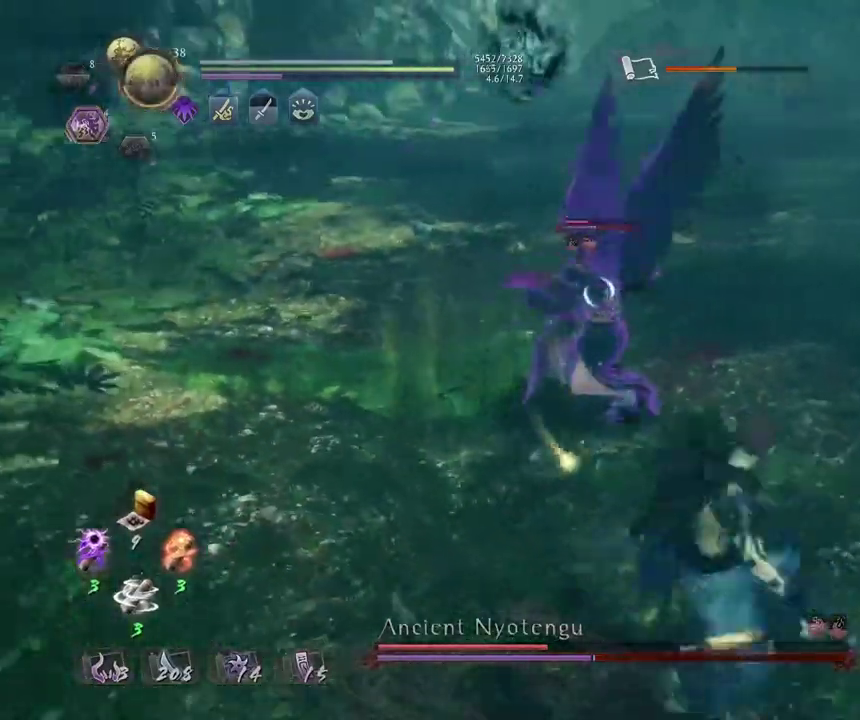
Gameplay with a controller (PlayStation layout); each line is a JSON object with the inputs held at the frame after it (dt_ms = milliseconds from this image to that frame). "events" lists button and stick changes between this image and that frame as [ms after this image, input, new state], when the widget could be followed in between.
{"dt_ms": 400, "buttons": [], "left_stick": "center", "right_stick": "center", "events": [[83, "L1", "down"], [183, "left_stick", "up-left"], [233, "CROSS", "down"], [267, "left_stick", "left"], [300, "CROSS", "up"], [317, "L1", "up"], [350, "left_stick", "center"]]}
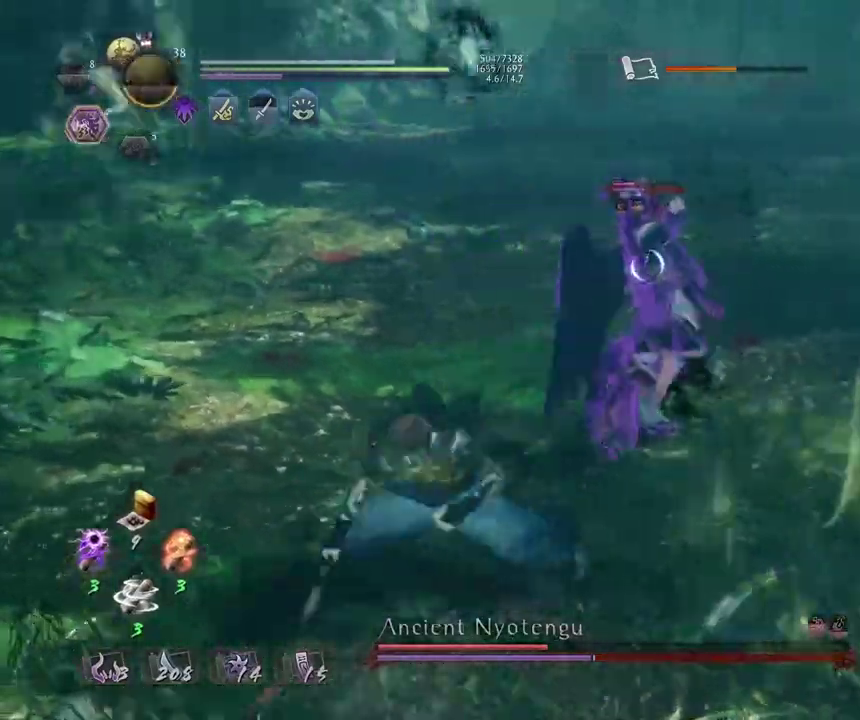
{"dt_ms": 700, "buttons": [], "left_stick": "down", "right_stick": "center", "events": [[17, "TRIANGLE", "down"], [100, "TRIANGLE", "up"], [233, "R1", "down"], [267, "CROSS", "down"], [383, "CROSS", "up"], [383, "R1", "up"], [450, "left_stick", "down"]]}
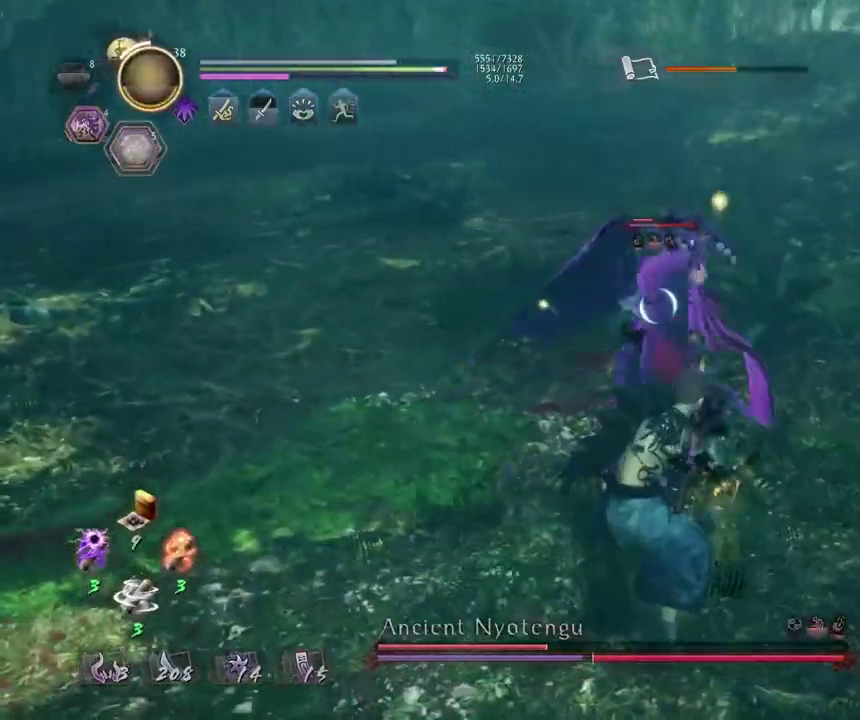
{"dt_ms": 400, "buttons": ["CROSS", "R1"], "left_stick": "down", "right_stick": "center", "events": [[100, "R1", "down"], [150, "R1", "up"], [233, "R1", "down"], [300, "CROSS", "down"]]}
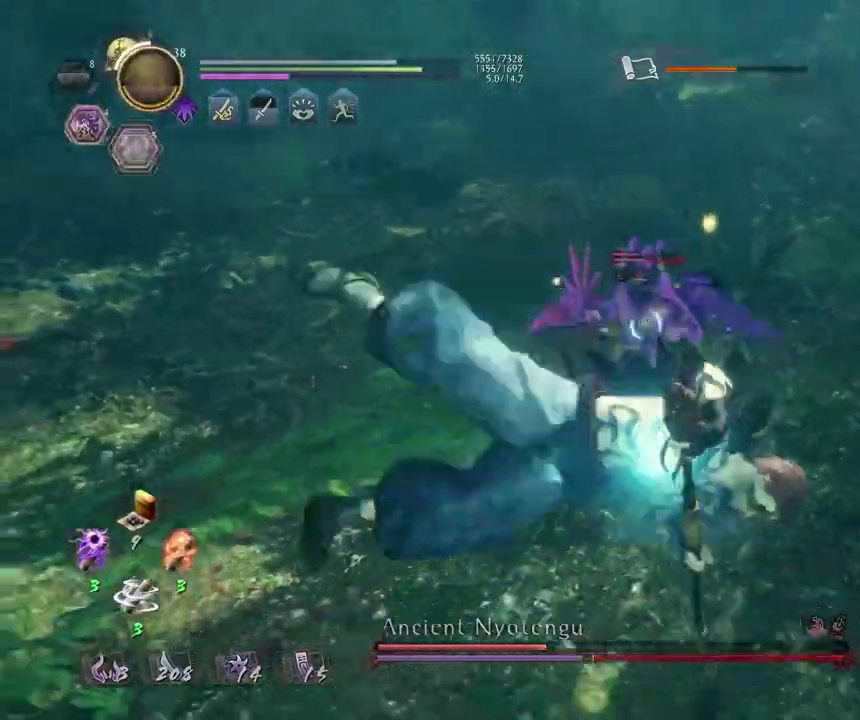
{"dt_ms": 400, "buttons": ["CROSS", "L1"], "left_stick": "down-left", "right_stick": "center", "events": [[117, "CROSS", "up"], [117, "R1", "up"], [267, "left_stick", "down-right"], [333, "L1", "down"], [367, "left_stick", "down-left"], [400, "CROSS", "down"]]}
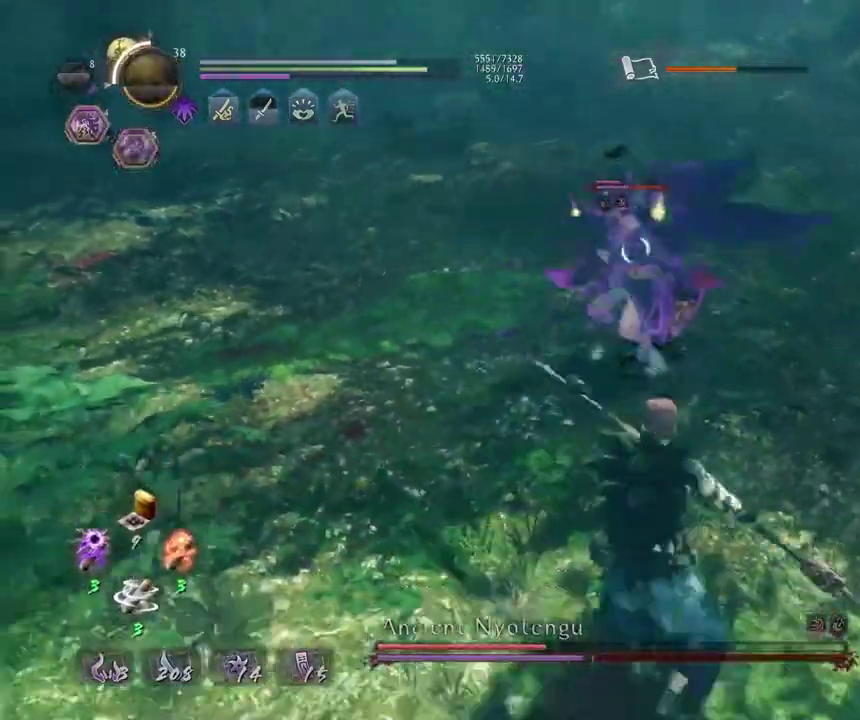
{"dt_ms": 700, "buttons": [], "left_stick": "left", "right_stick": "center", "events": [[100, "CROSS", "up"], [133, "L1", "up"], [150, "left_stick", "center"], [250, "R1", "down"], [317, "DPAD_RIGHT", "down"], [383, "DPAD_RIGHT", "up"], [400, "SQUARE", "down"], [500, "SQUARE", "up"], [517, "R1", "up"], [700, "left_stick", "left"]]}
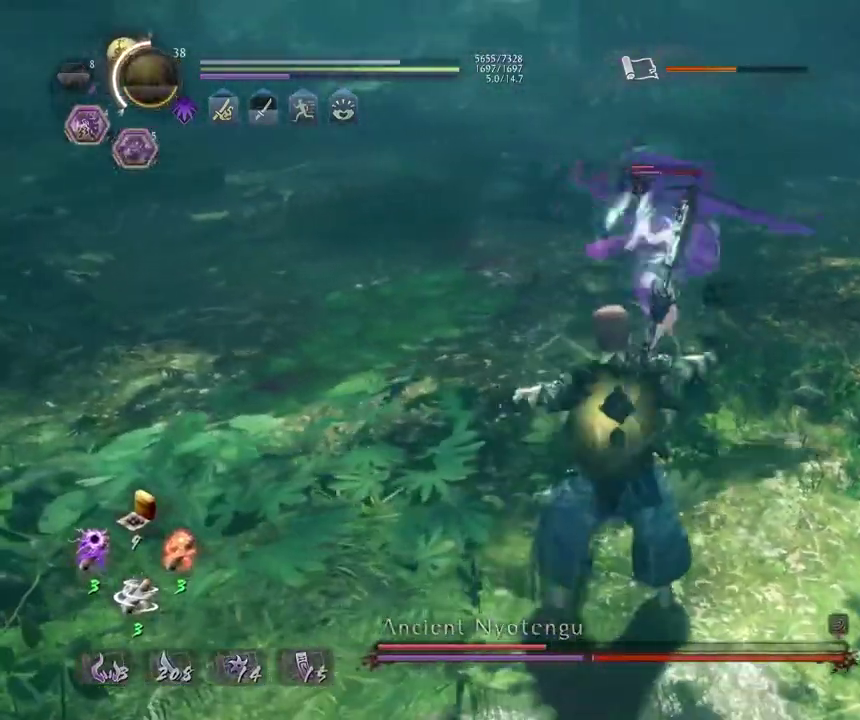
{"dt_ms": 400, "buttons": [], "left_stick": "left", "right_stick": "center", "events": []}
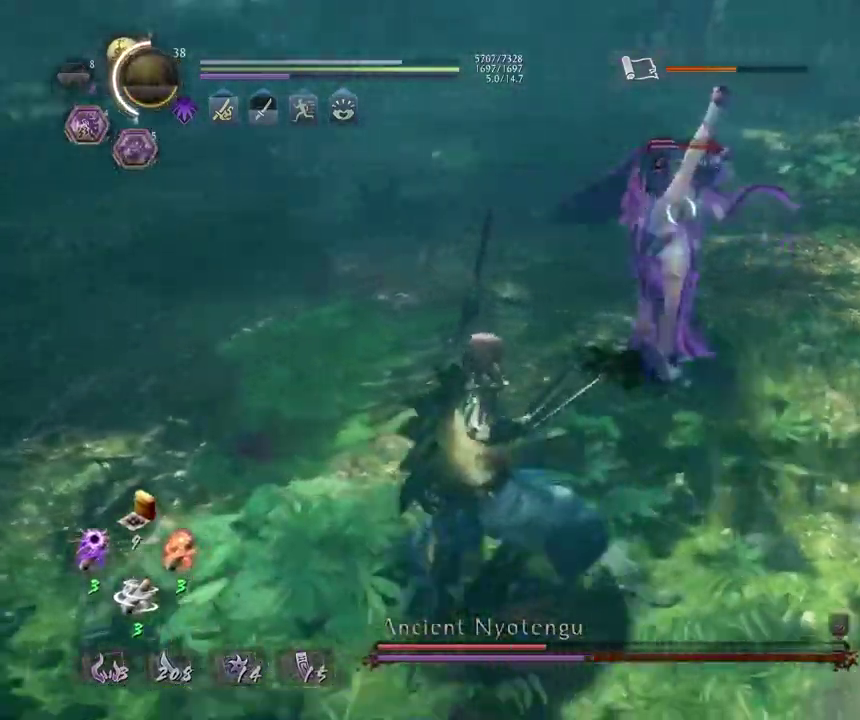
{"dt_ms": 400, "buttons": [], "left_stick": "left", "right_stick": "center", "events": []}
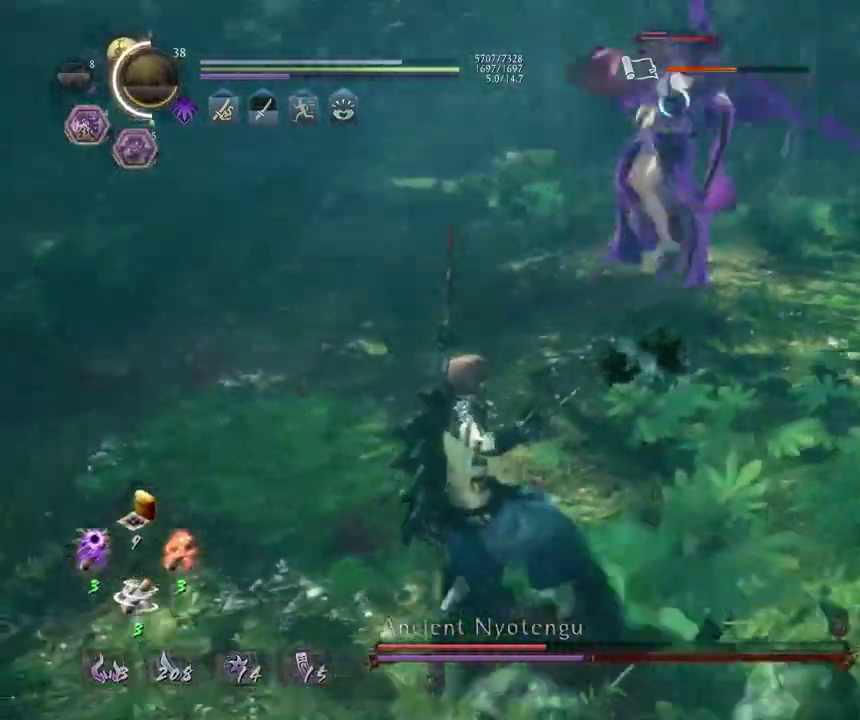
{"dt_ms": 800, "buttons": ["L1"], "left_stick": "center", "right_stick": "center", "events": [[17, "left_stick", "up-left"], [83, "left_stick", "center"], [183, "L1", "down"], [317, "TRIANGLE", "down"], [433, "TRIANGLE", "up"], [450, "L1", "up"], [667, "L1", "down"]]}
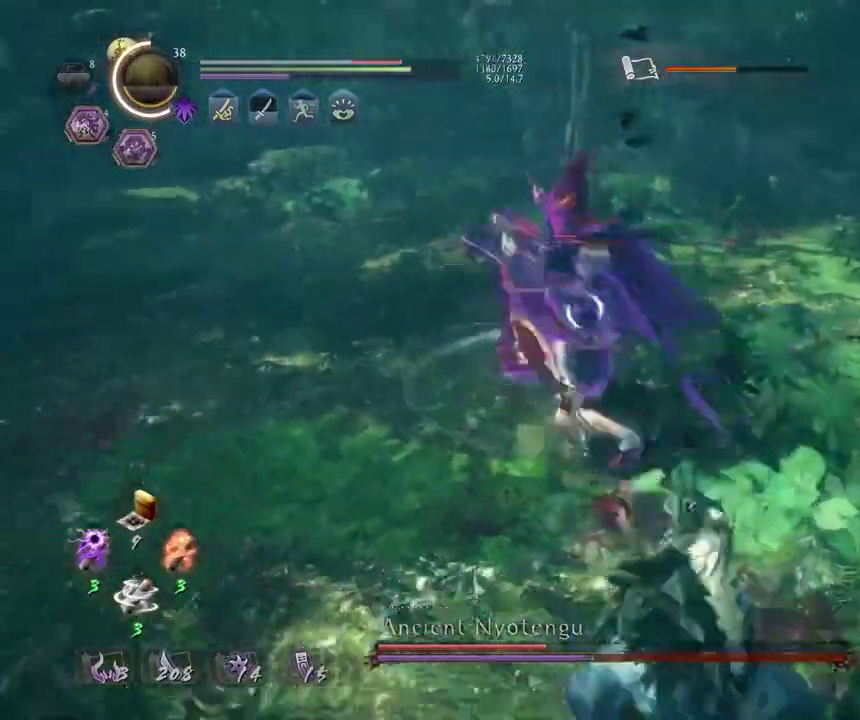
{"dt_ms": 300, "buttons": ["L1"], "left_stick": "down-left", "right_stick": "center", "events": [[100, "left_stick", "down-left"]]}
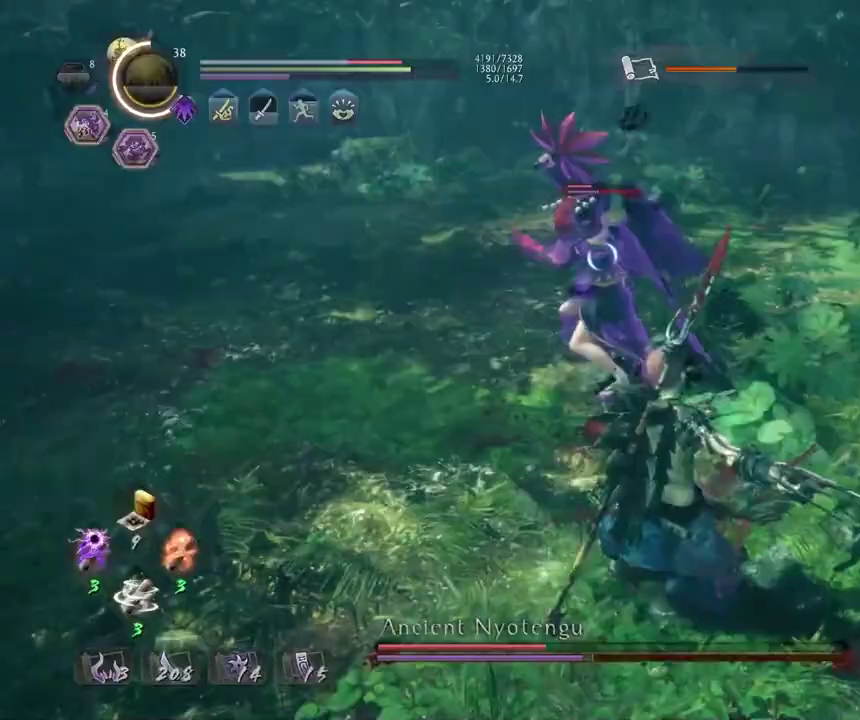
{"dt_ms": 400, "buttons": ["R1"], "left_stick": "left", "right_stick": "center", "events": [[67, "L1", "up"], [83, "left_stick", "left"], [383, "R1", "down"]]}
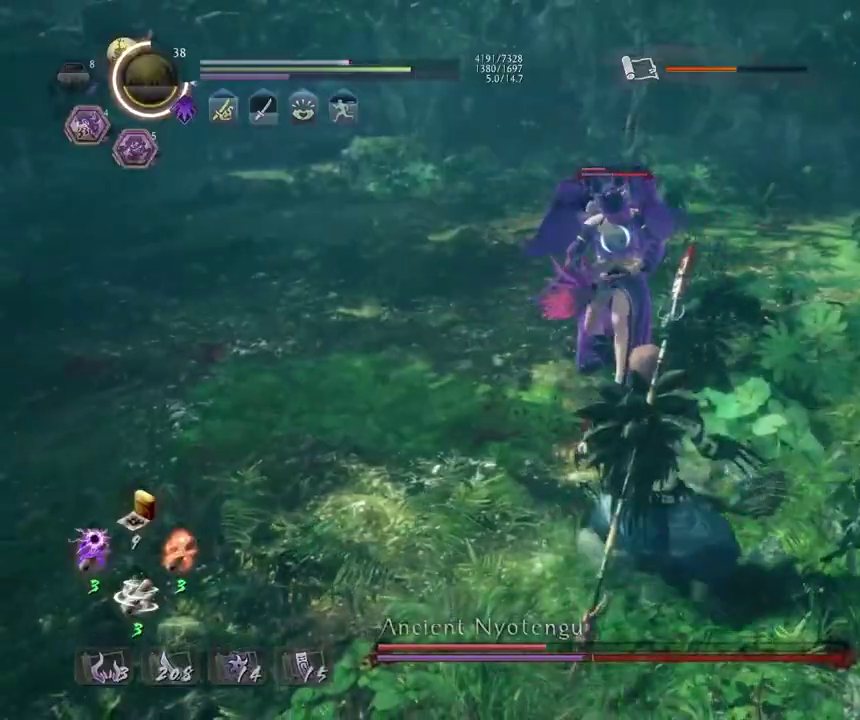
{"dt_ms": 800, "buttons": [], "left_stick": "down-left", "right_stick": "center"}
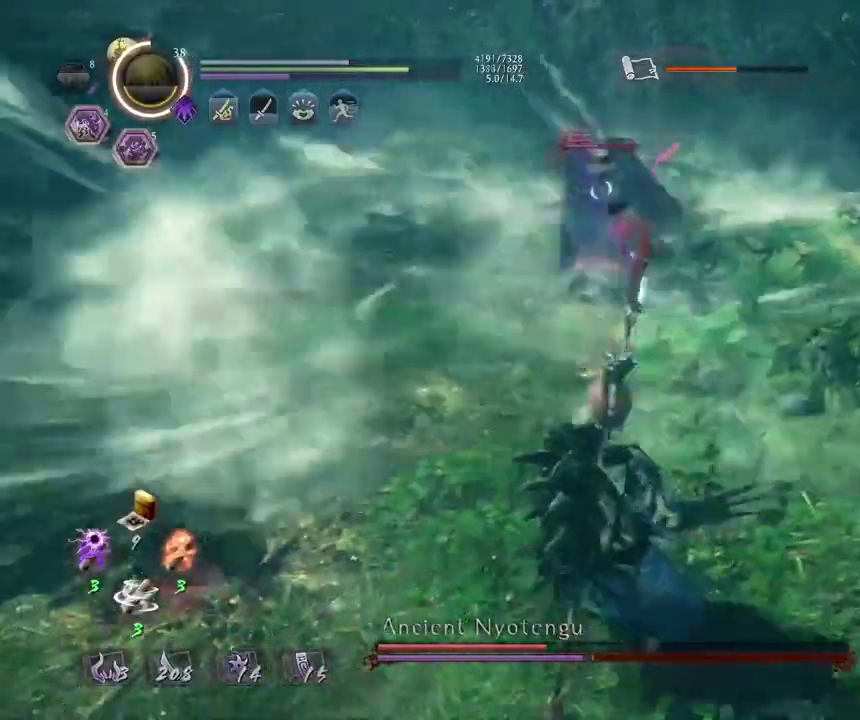
{"dt_ms": 300, "buttons": [], "left_stick": "up-left", "right_stick": "center", "events": [[283, "left_stick", "up-left"]]}
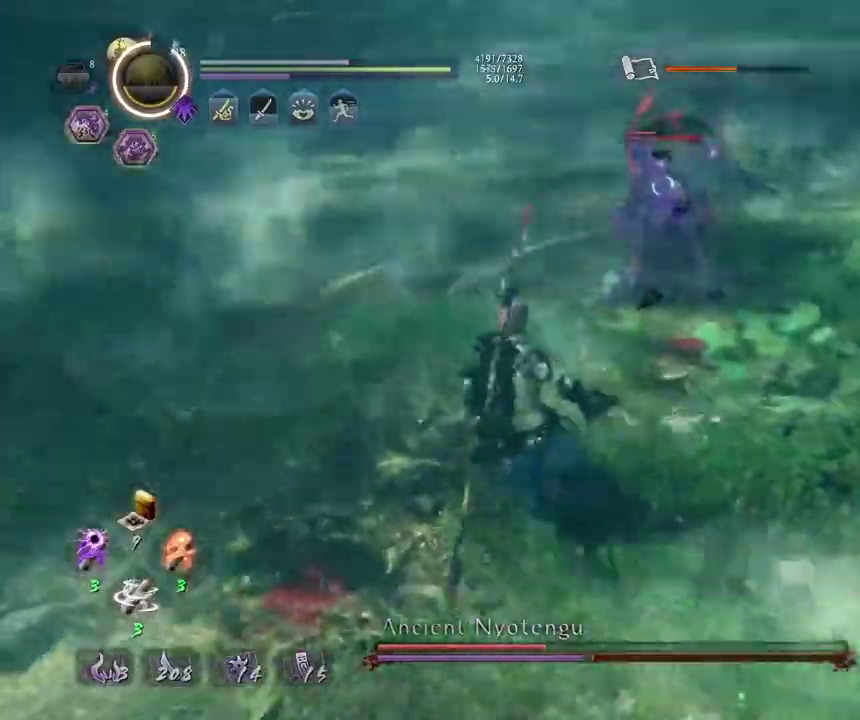
{"dt_ms": 400, "buttons": [], "left_stick": "center", "right_stick": "center", "events": [[33, "left_stick", "up"], [183, "left_stick", "up-right"], [233, "left_stick", "down-left"], [300, "left_stick", "center"]]}
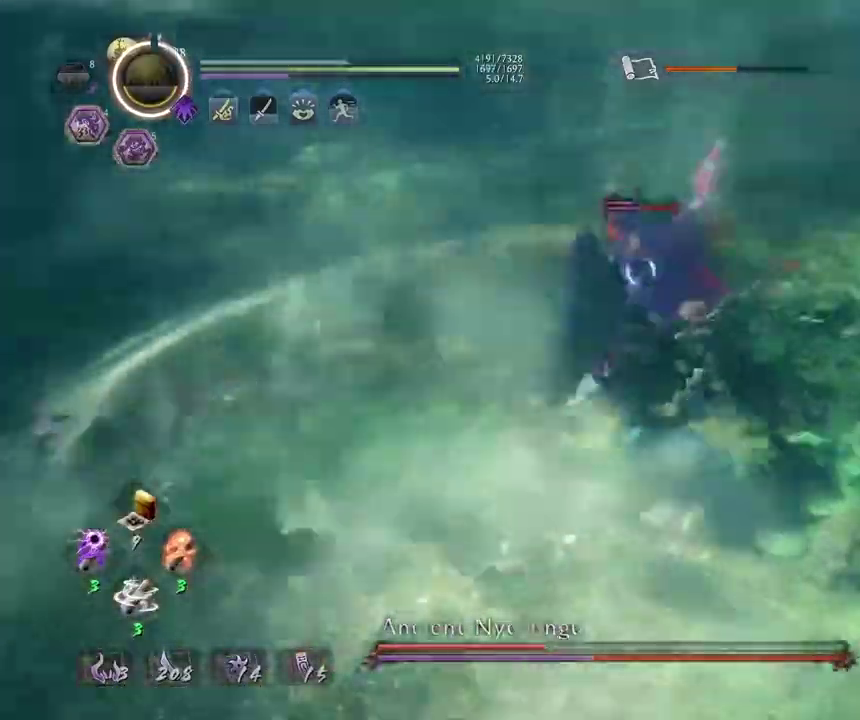
{"dt_ms": 800, "buttons": [], "left_stick": "center", "right_stick": "center", "events": [[67, "R2", "down"], [100, "CIRCLE", "down"], [200, "CIRCLE", "up"], [283, "CIRCLE", "down"], [367, "CIRCLE", "up"], [417, "R2", "up"], [467, "R1", "down"], [533, "TRIANGLE", "down"], [633, "R1", "up"], [633, "TRIANGLE", "up"]]}
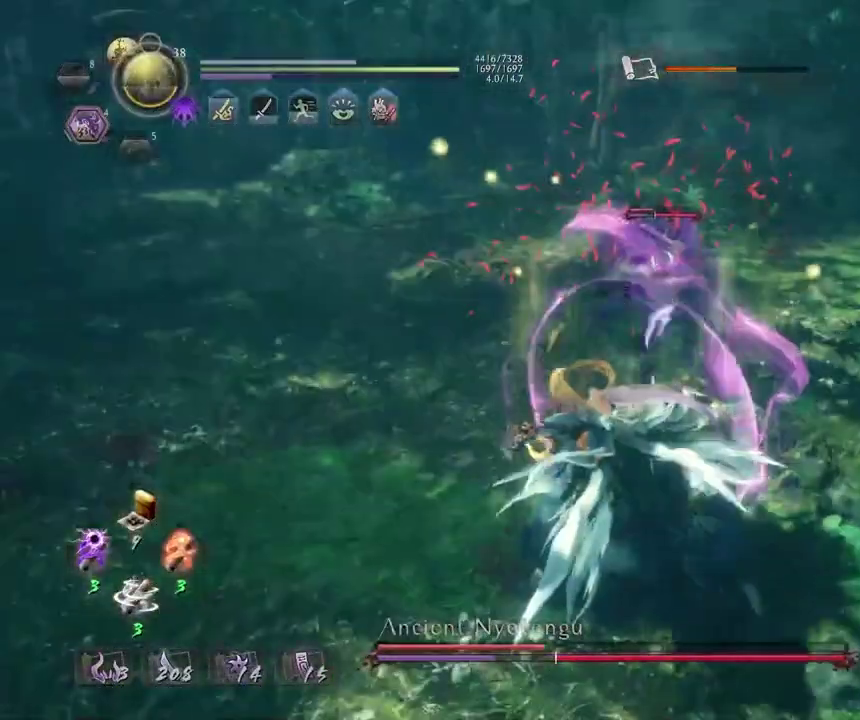
{"dt_ms": 300, "buttons": [], "left_stick": "center", "right_stick": "center", "events": [[50, "TRIANGLE", "down"], [117, "TRIANGLE", "up"], [217, "TRIANGLE", "down"], [283, "TRIANGLE", "up"]]}
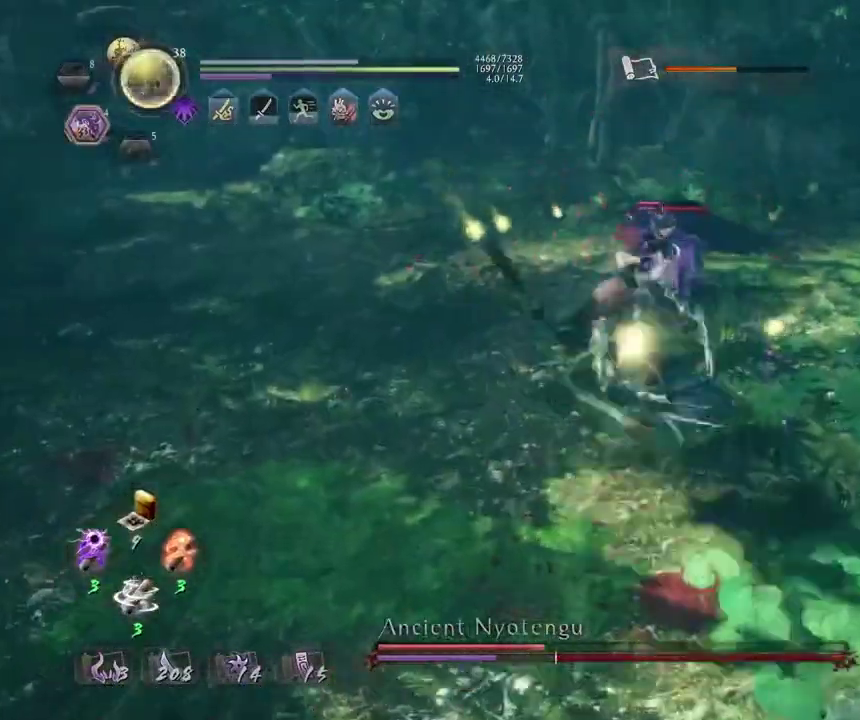
{"dt_ms": 500, "buttons": [], "left_stick": "center", "right_stick": "center", "events": [[350, "SQUARE", "down"], [450, "SQUARE", "up"]]}
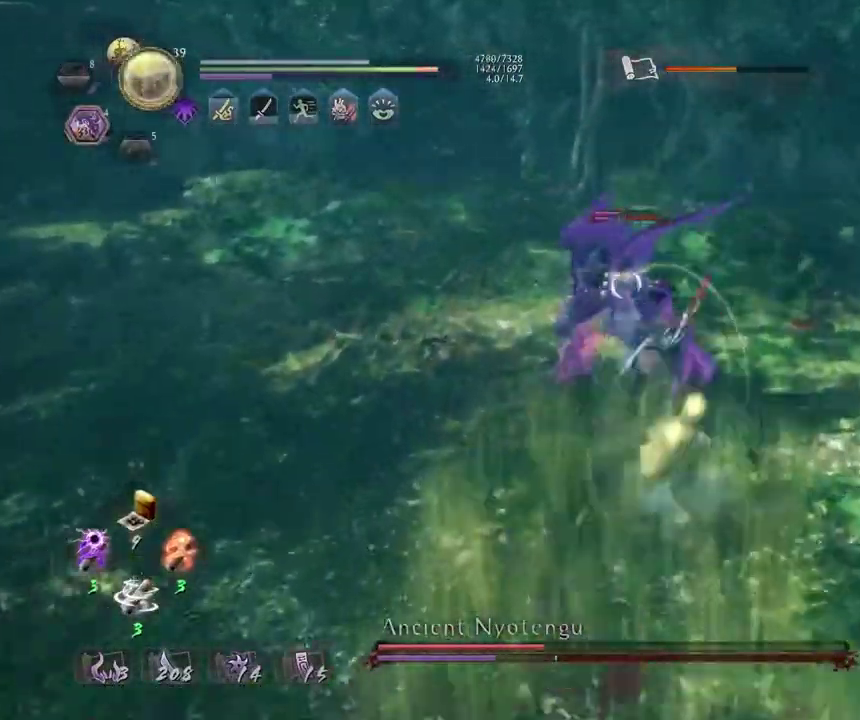
{"dt_ms": 700, "buttons": ["TRIANGLE", "L1"], "left_stick": "up", "right_stick": "center", "events": [[33, "SQUARE", "down"], [117, "SQUARE", "up"], [217, "R1", "down"], [233, "CROSS", "down"], [317, "L1", "down"], [317, "left_stick", "up"], [350, "CROSS", "up"], [350, "R1", "up"], [567, "TRIANGLE", "down"]]}
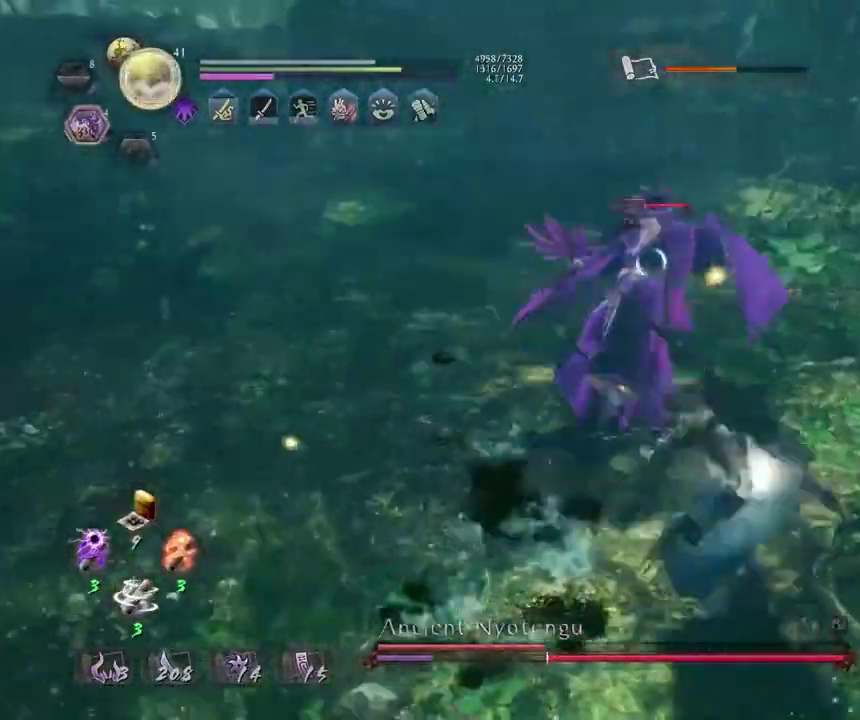
{"dt_ms": 300, "buttons": ["L1"], "left_stick": "up", "right_stick": "center", "events": [[267, "TRIANGLE", "up"]]}
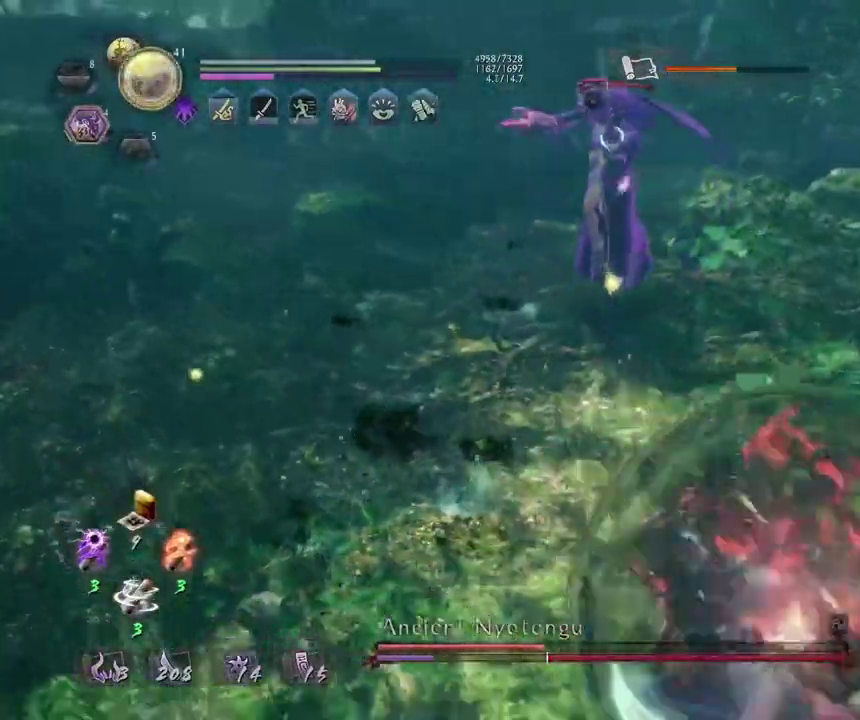
{"dt_ms": 500, "buttons": ["L1"], "left_stick": "up", "right_stick": "center", "events": [[183, "TRIANGLE", "down"], [300, "TRIANGLE", "up"], [367, "TRIANGLE", "down"], [483, "TRIANGLE", "up"]]}
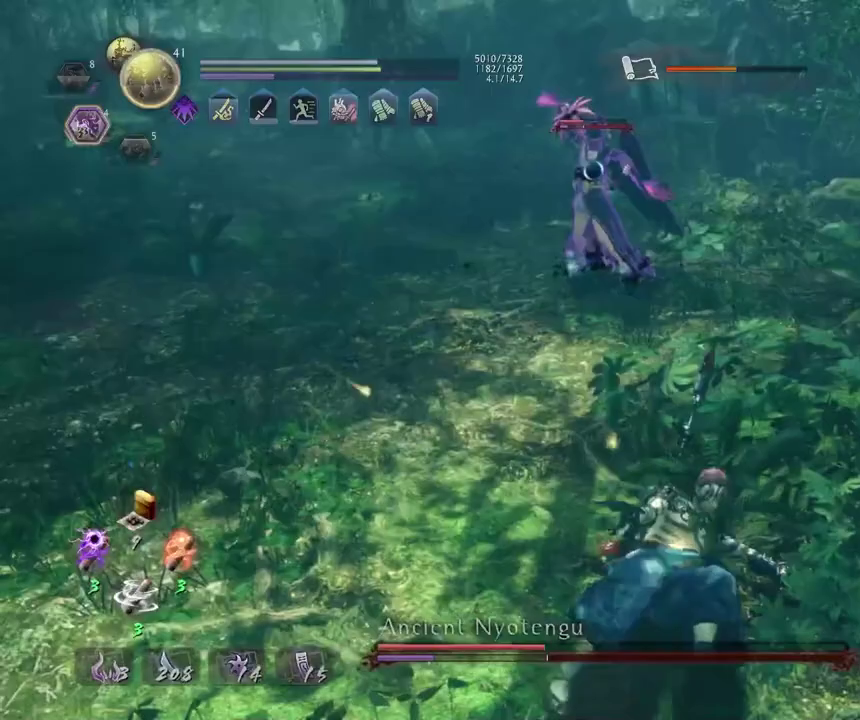
{"dt_ms": 500, "buttons": [], "left_stick": "up-left", "right_stick": "center", "events": [[17, "L1", "up"], [50, "left_stick", "center"], [117, "R1", "down"], [133, "SQUARE", "down"], [217, "SQUARE", "up"], [283, "SQUARE", "down"], [400, "R1", "up"], [400, "SQUARE", "up"], [500, "left_stick", "up-left"]]}
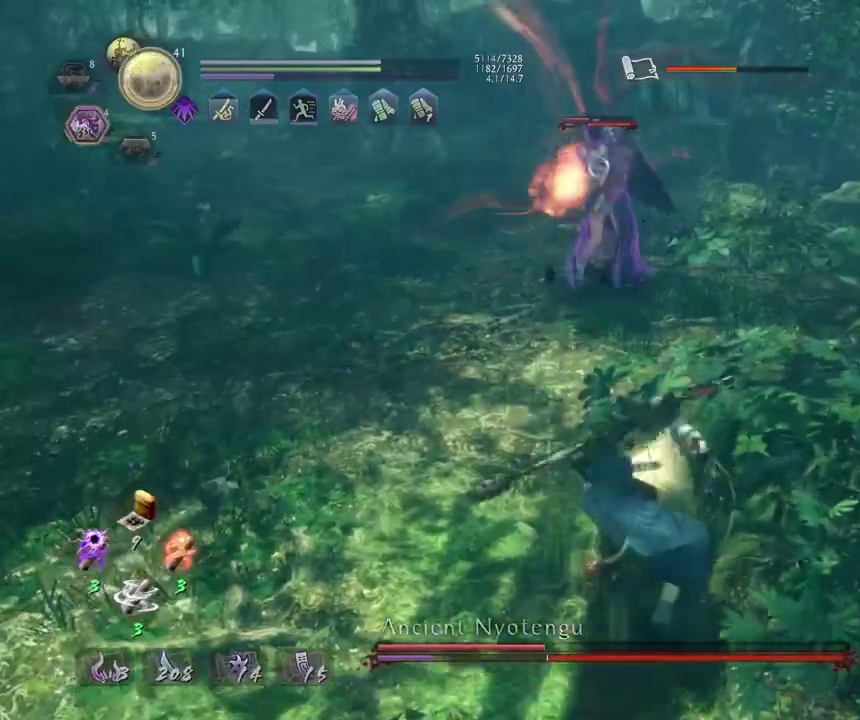
{"dt_ms": 300, "buttons": [], "left_stick": "up-left", "right_stick": "center", "events": [[167, "CROSS", "down"], [267, "CROSS", "up"]]}